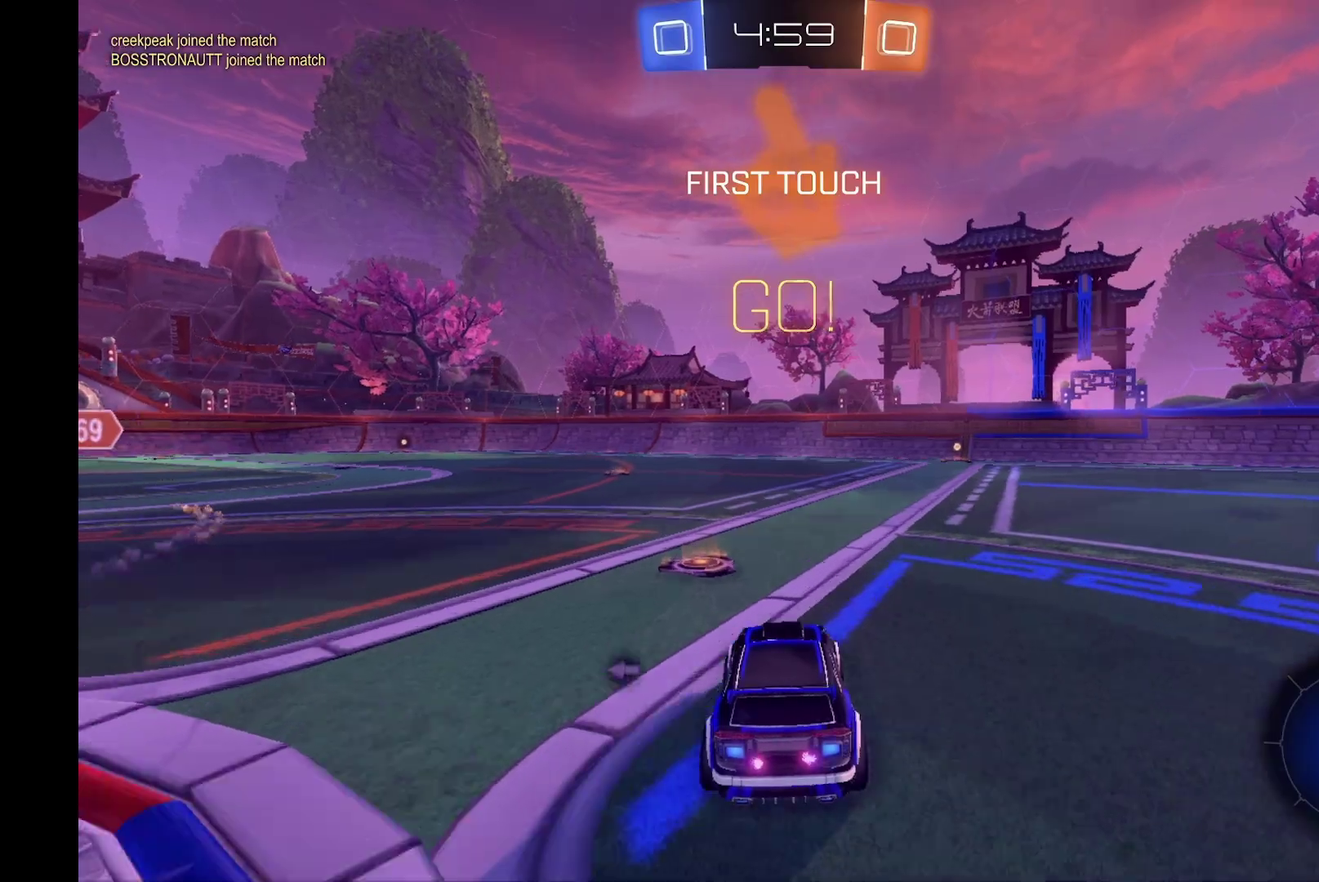
Gameplay with a controller (Xbox layout); each line is a JSON object with the inputs held at the frame after it. "events" lists button and stick changes between this image and that frame as [ms after this image, input, new state], when the widget could be followed in between. Not read: L3 R3.
{"buttons": ["B", "Y", "R2"], "left_stick": "center", "events": [[67, "left_stick", "center"], [267, "left_stick", "right"], [300, "B", "down"], [400, "Y", "down"], [400, "left_stick", "center"]]}
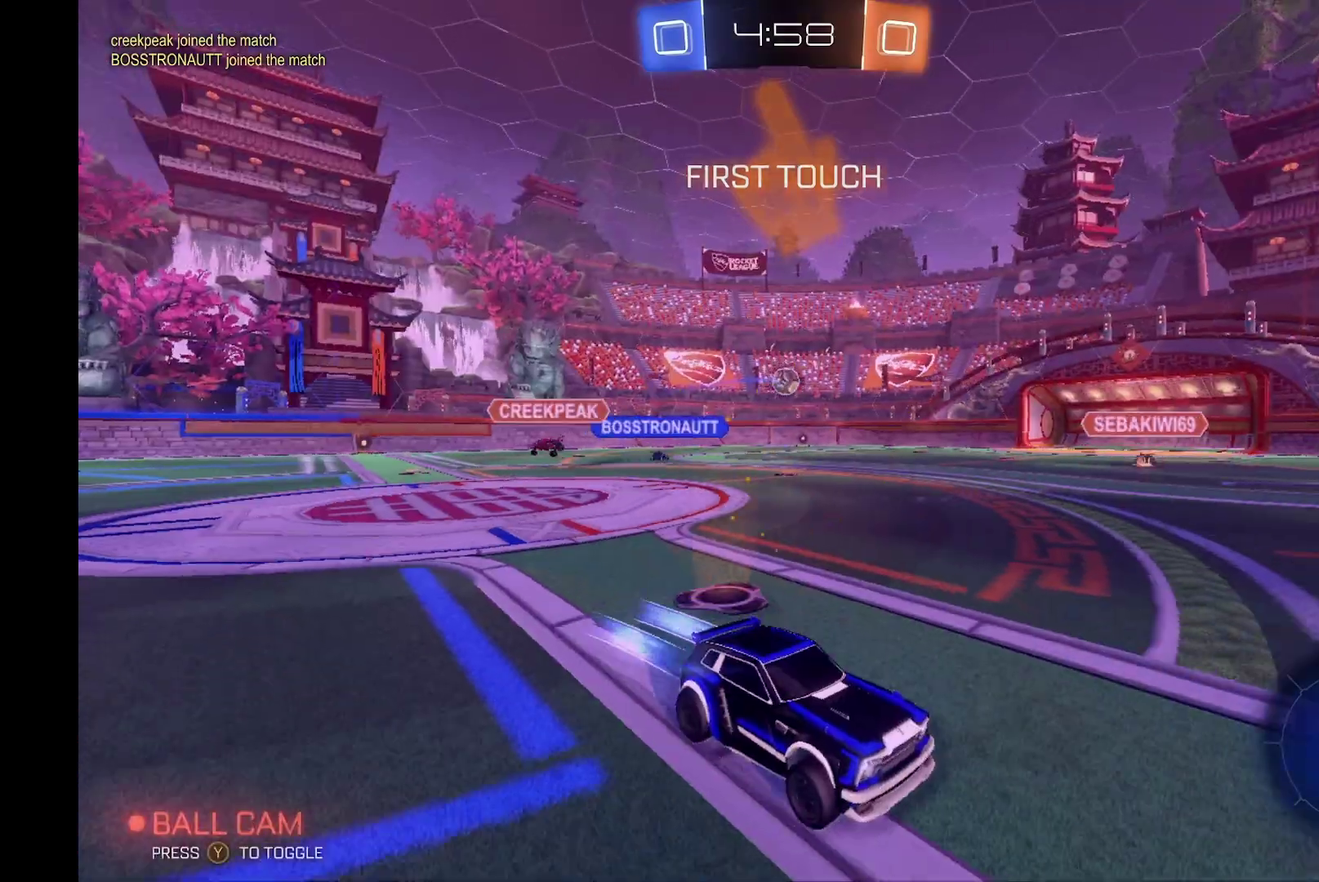
{"buttons": ["B", "R2"], "left_stick": "center", "events": [[100, "Y", "up"], [233, "Y", "down"], [433, "Y", "up"]]}
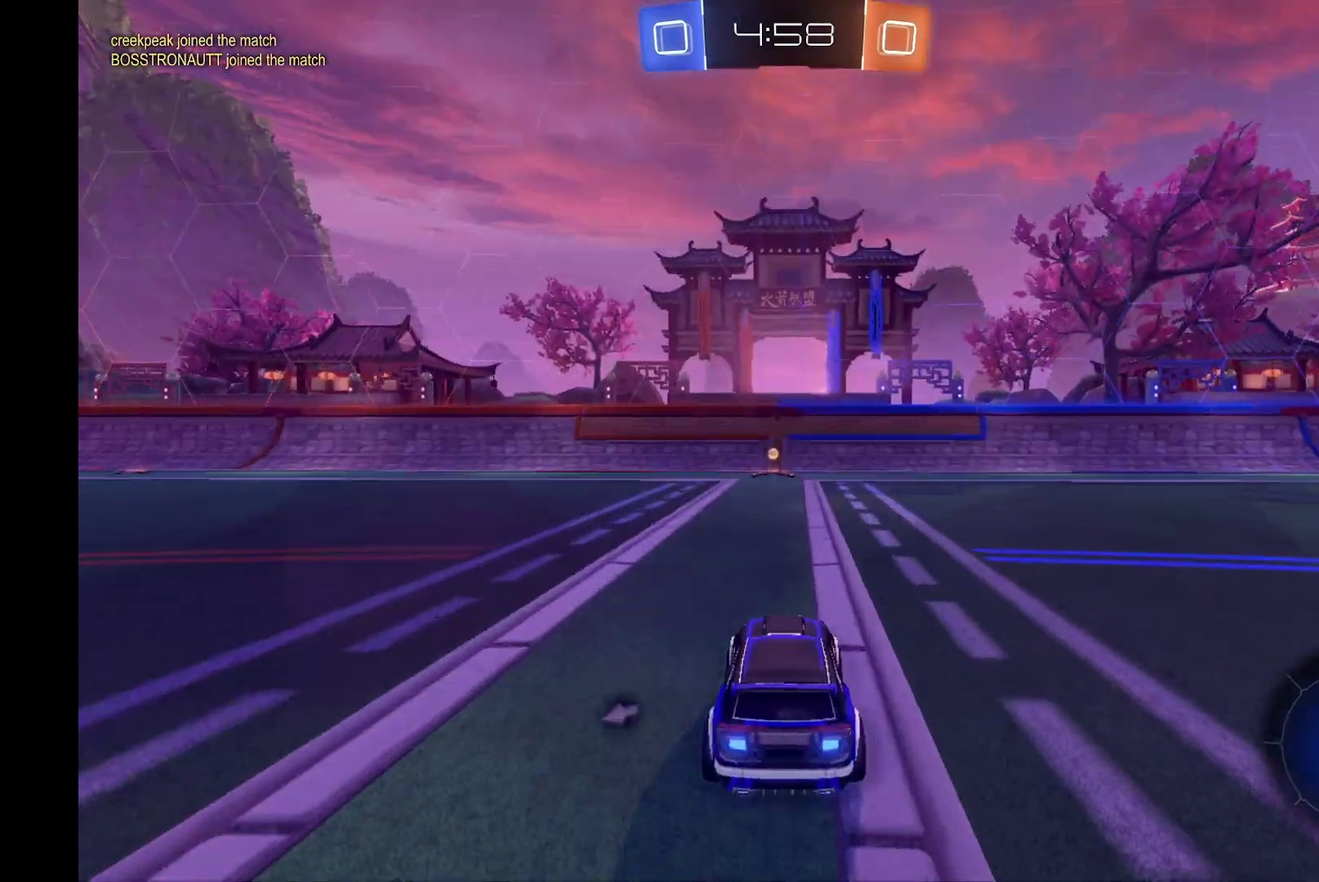
{"buttons": ["R2"], "left_stick": "center", "events": [[33, "B", "up"], [233, "Y", "down"], [333, "Y", "up"]]}
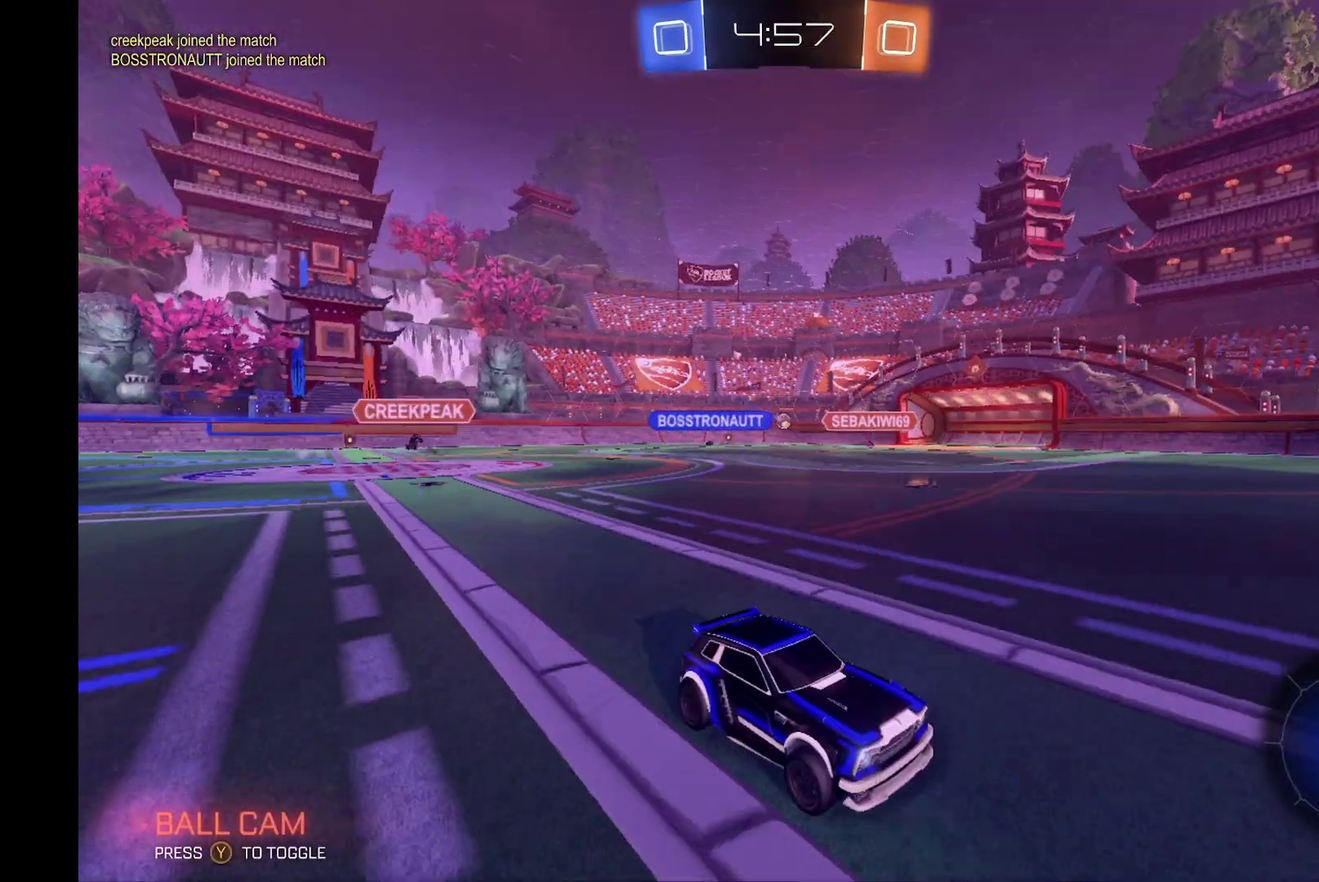
{"buttons": ["R2"], "left_stick": "center", "events": []}
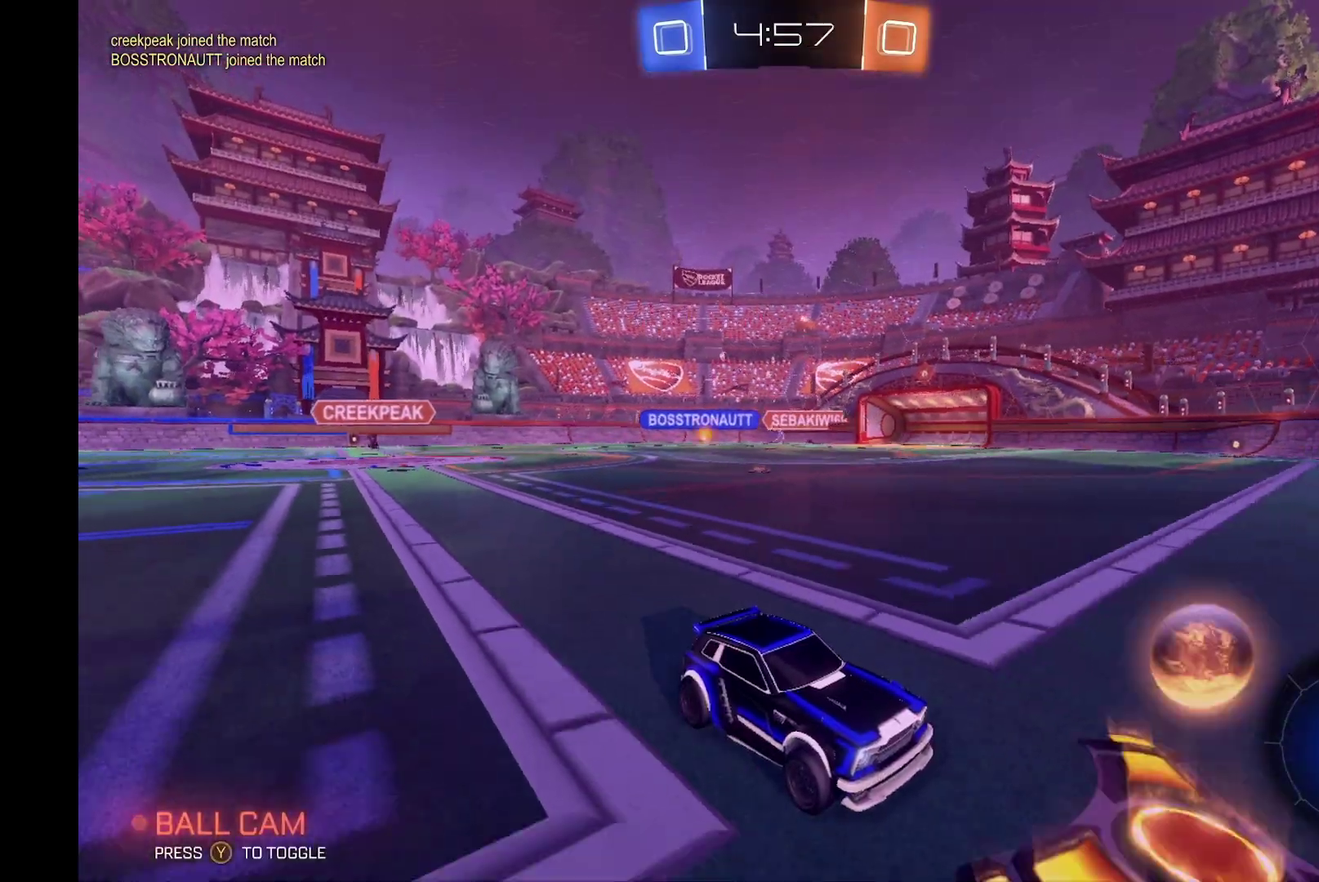
{"buttons": ["R2"], "left_stick": "left", "events": [[67, "X", "down"], [67, "left_stick", "left"], [200, "X", "up"]]}
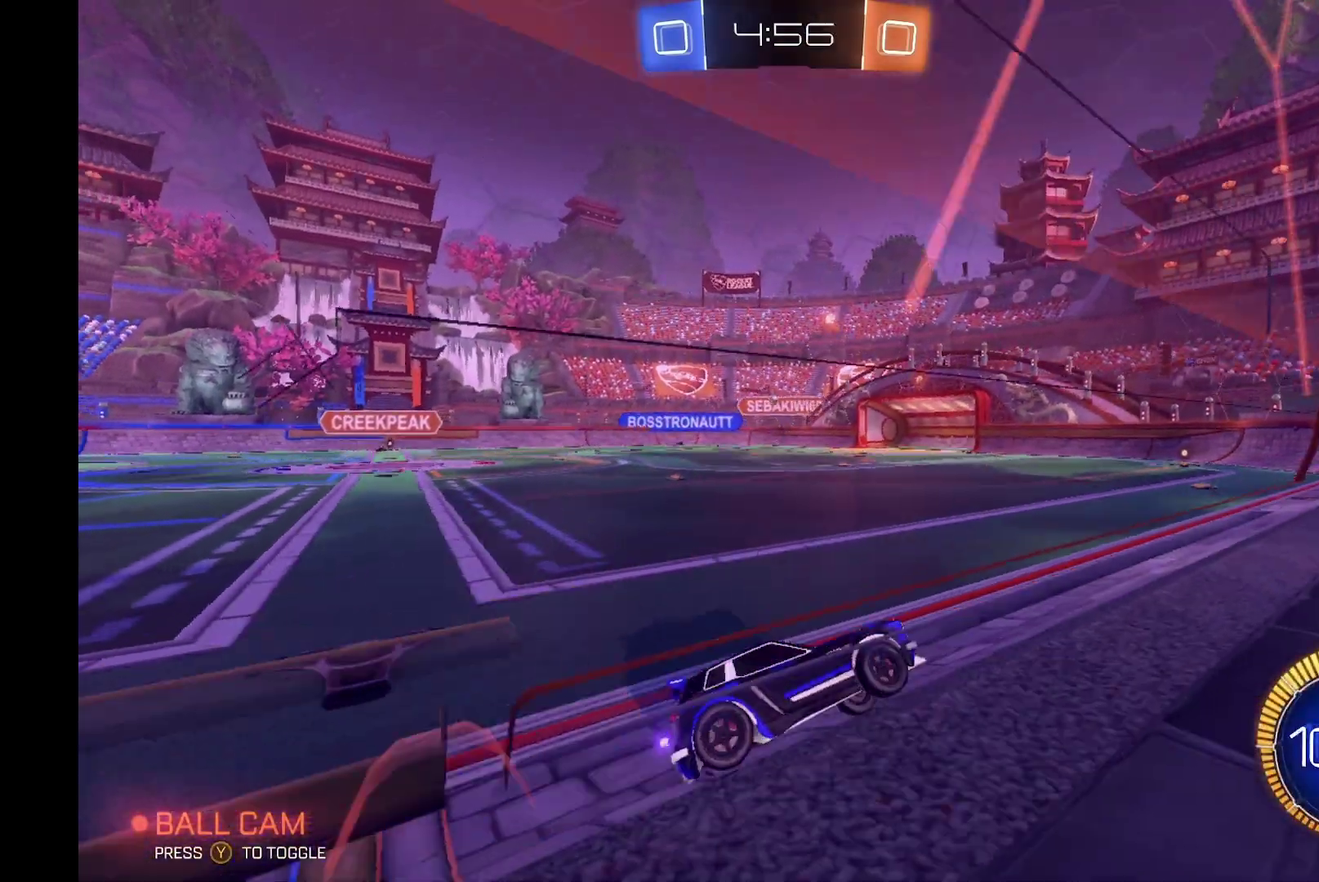
{"buttons": ["R2"], "left_stick": "left", "events": []}
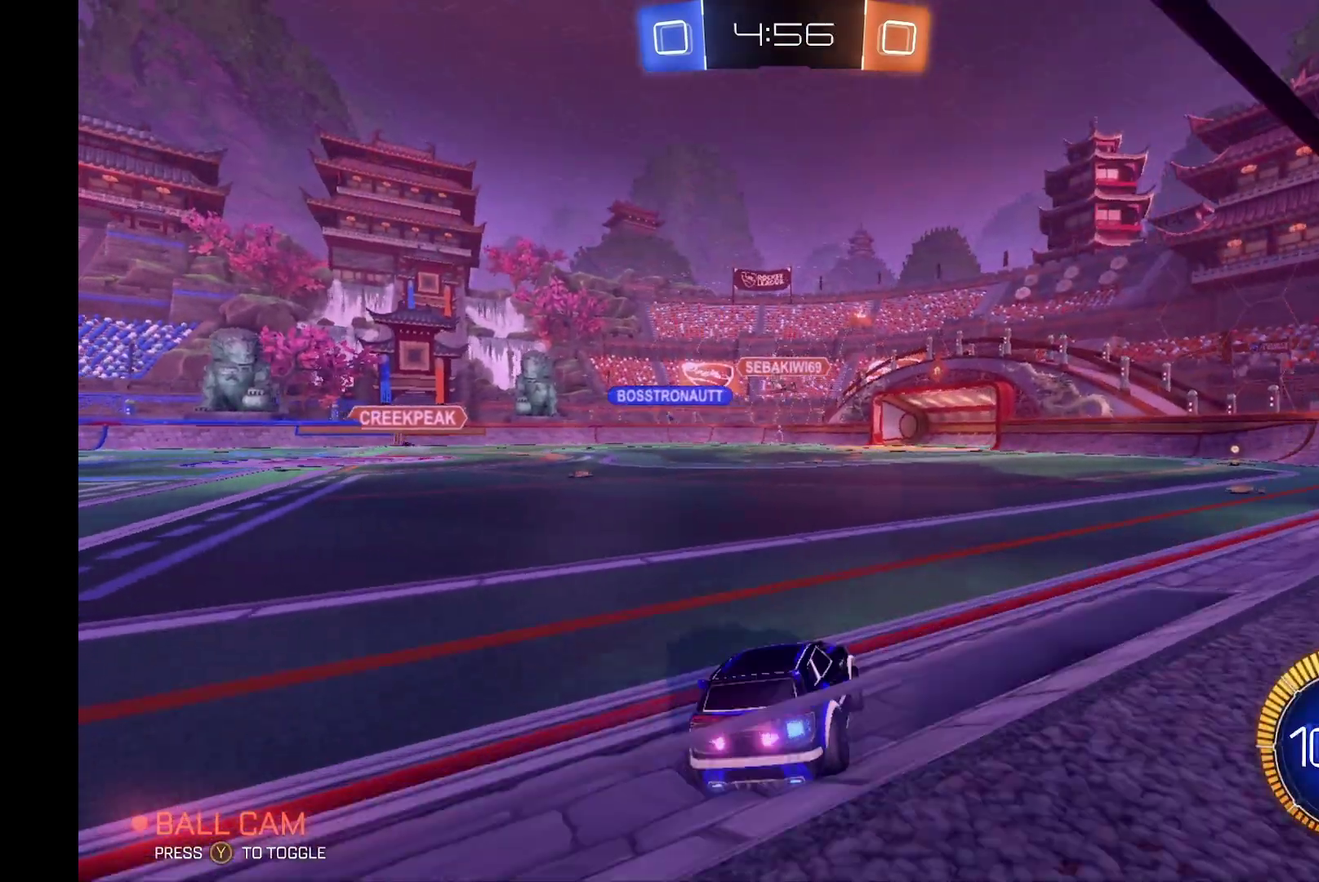
{"buttons": ["R2"], "left_stick": "left", "events": []}
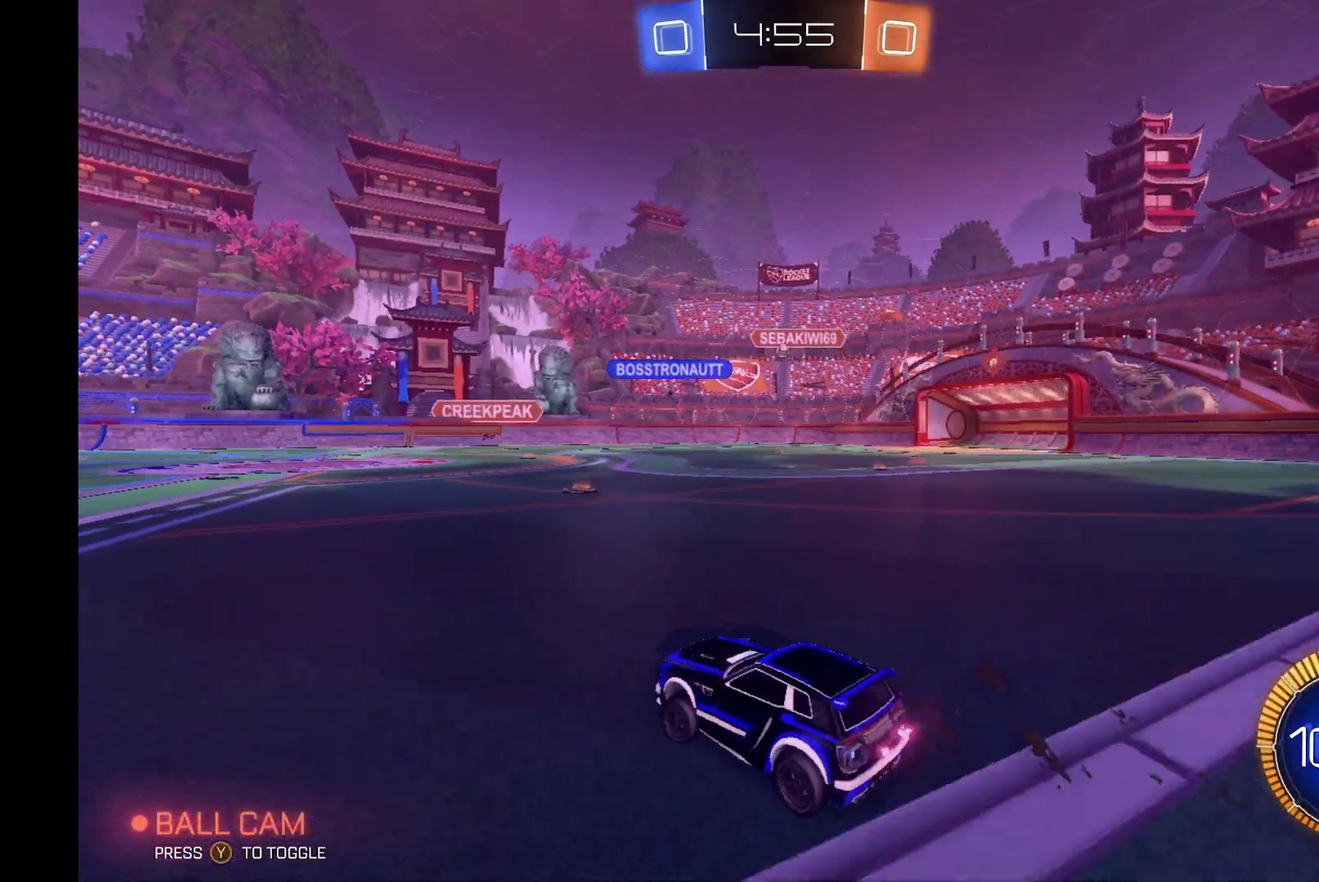
{"buttons": ["R2"], "left_stick": "center", "events": [[33, "left_stick", "center"]]}
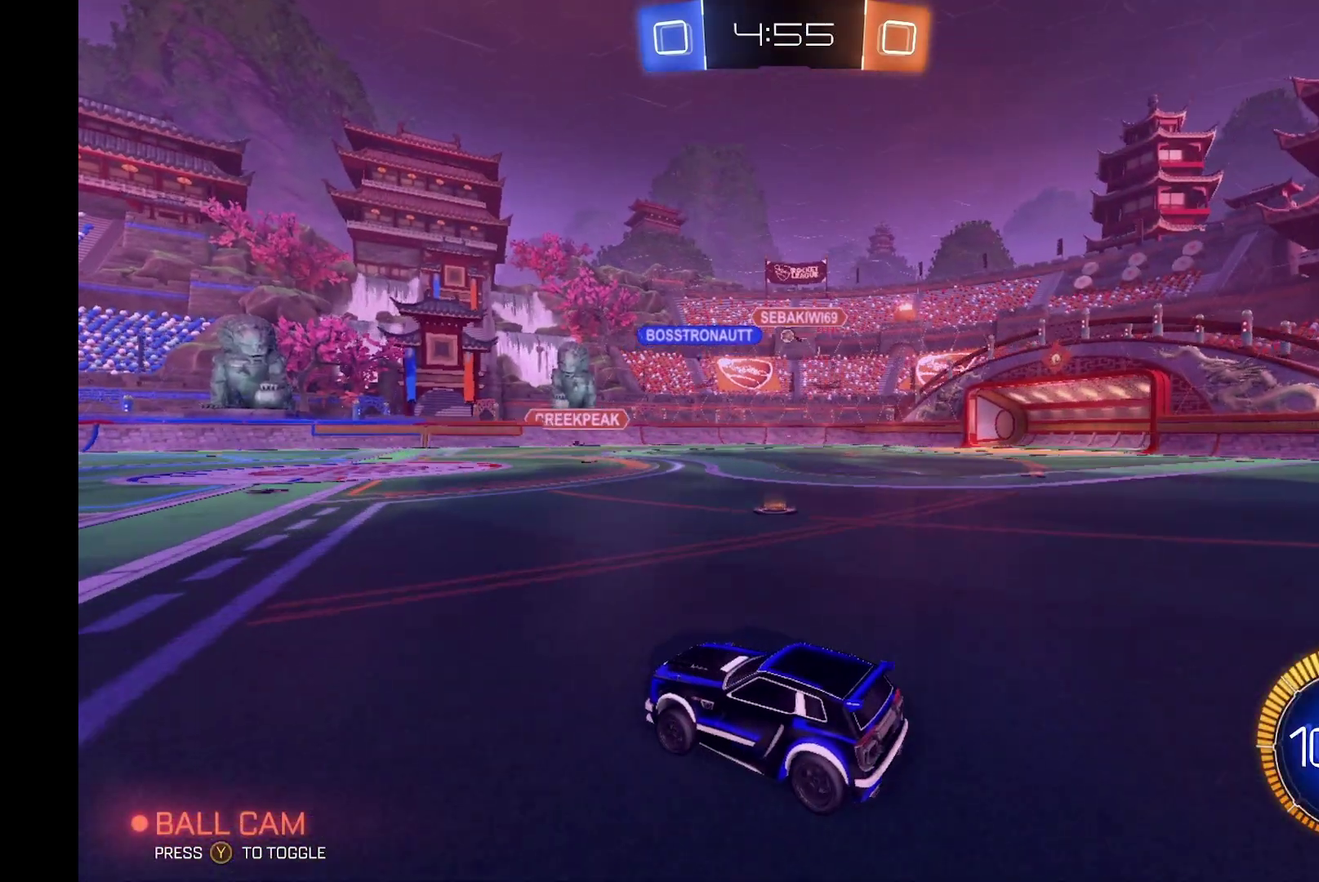
{"buttons": ["R2"], "left_stick": "center", "events": []}
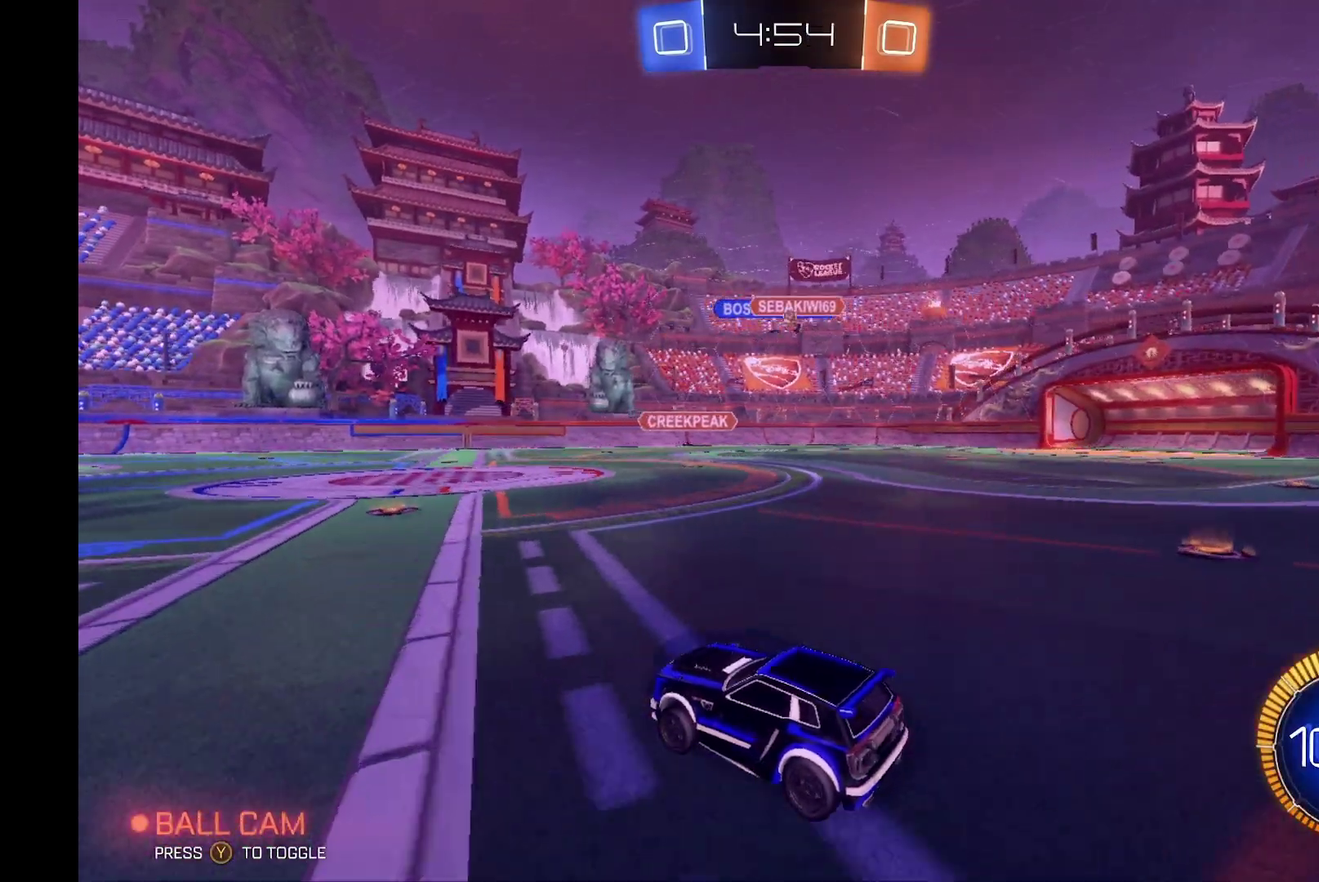
{"buttons": ["X", "R2"], "left_stick": "right", "events": [[233, "left_stick", "right"], [433, "X", "down"]]}
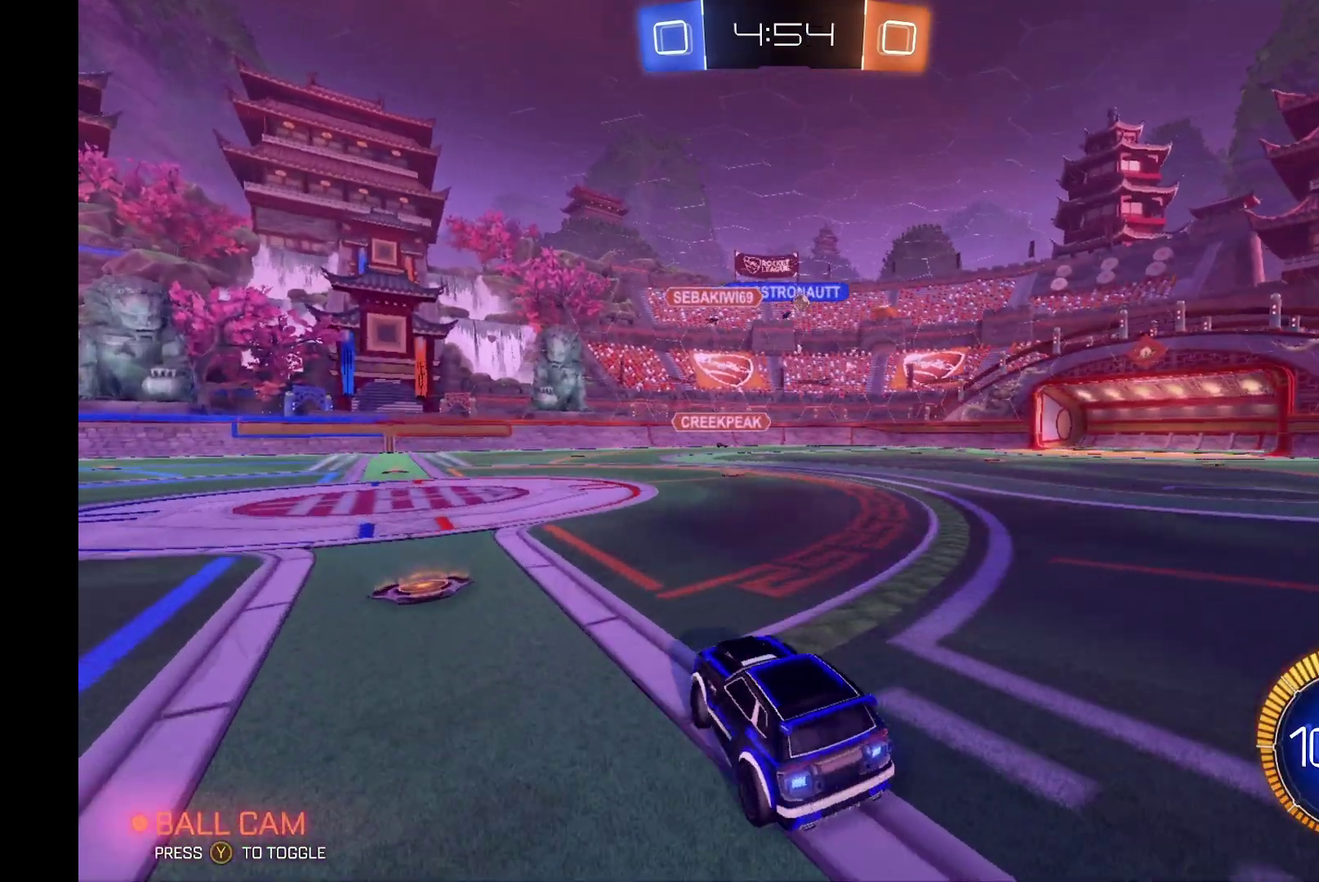
{"buttons": ["R2"], "left_stick": "center", "events": [[33, "X", "up"], [267, "left_stick", "center"]]}
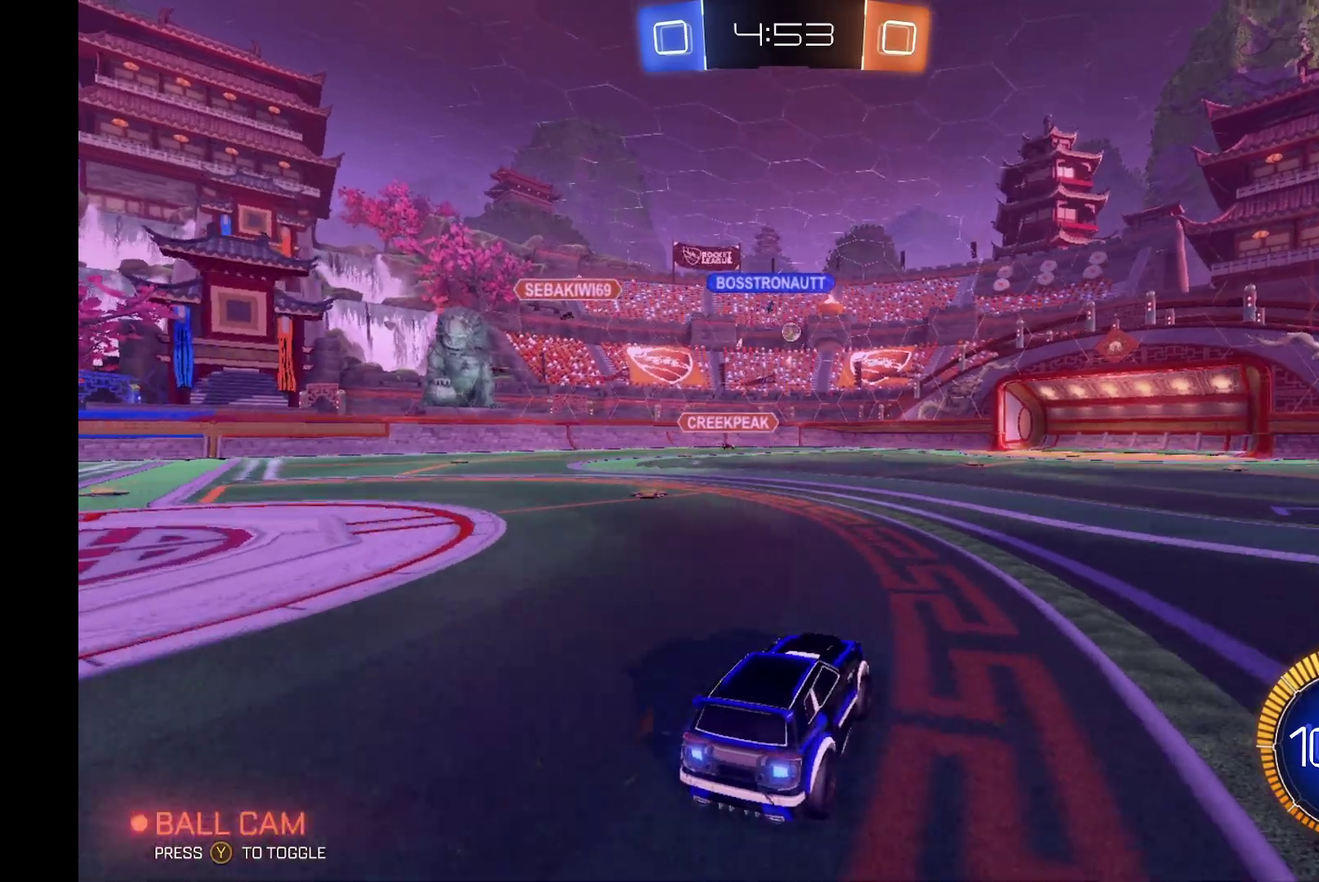
{"buttons": ["R2"], "left_stick": "right", "events": [[33, "left_stick", "right"], [200, "left_stick", "center"], [500, "left_stick", "right"]]}
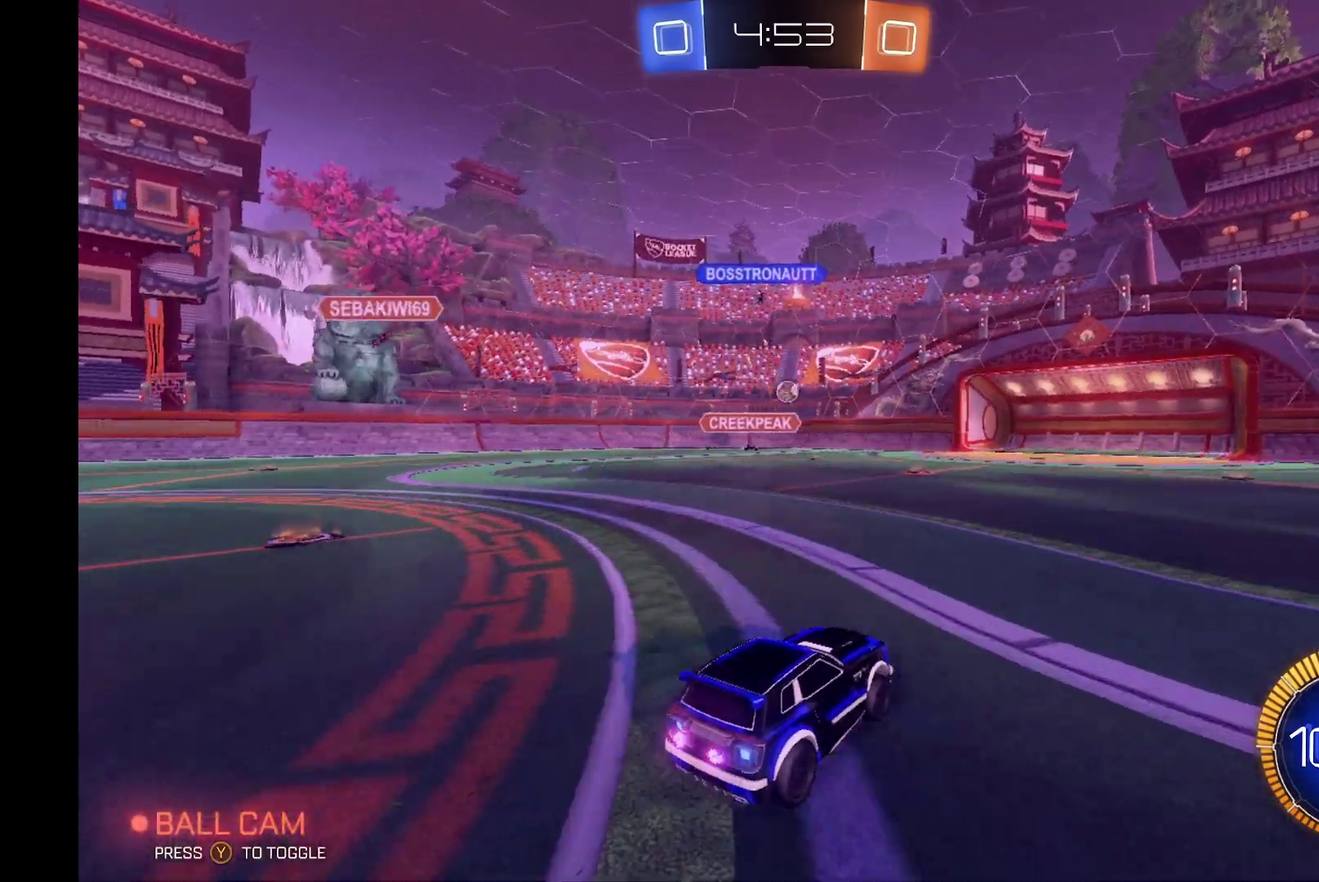
{"buttons": ["R2"], "left_stick": "center", "events": [[267, "left_stick", "center"]]}
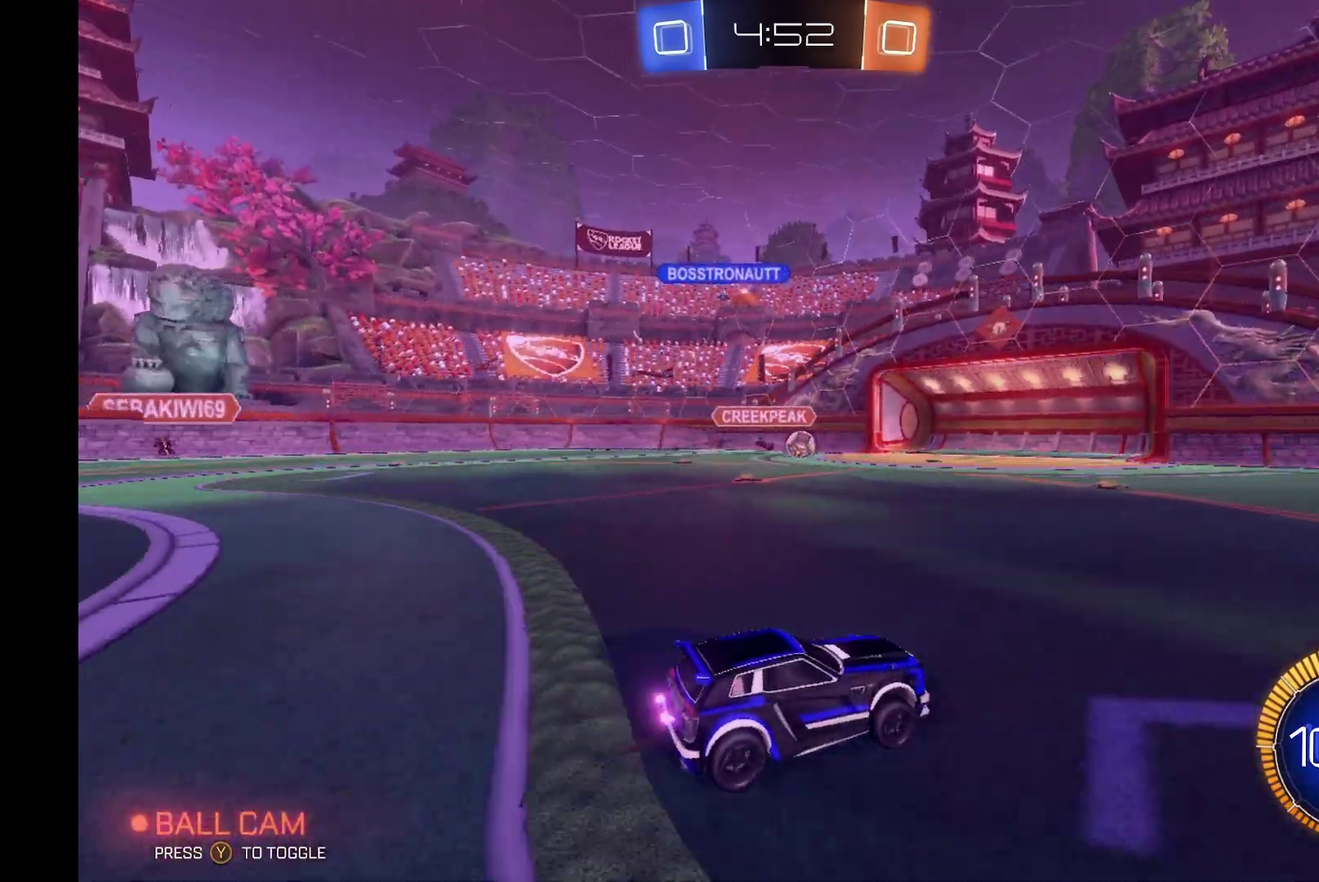
{"buttons": ["B", "R2"], "left_stick": "right", "events": [[100, "B", "down"], [100, "left_stick", "right"], [367, "left_stick", "center"], [467, "left_stick", "right"]]}
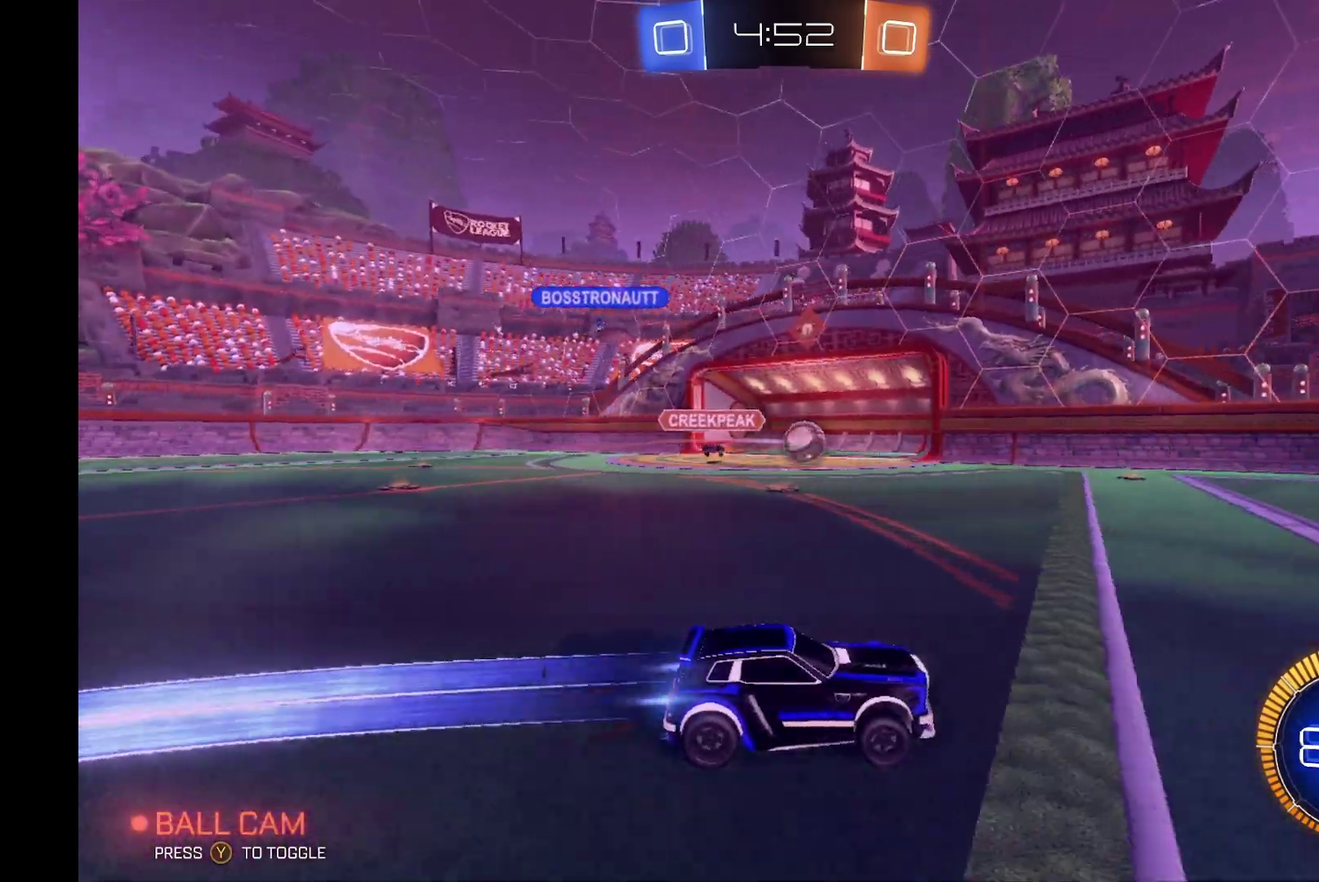
{"buttons": ["R2"], "left_stick": "center", "events": [[100, "left_stick", "center"], [267, "left_stick", "right"], [367, "left_stick", "center"], [433, "B", "up"]]}
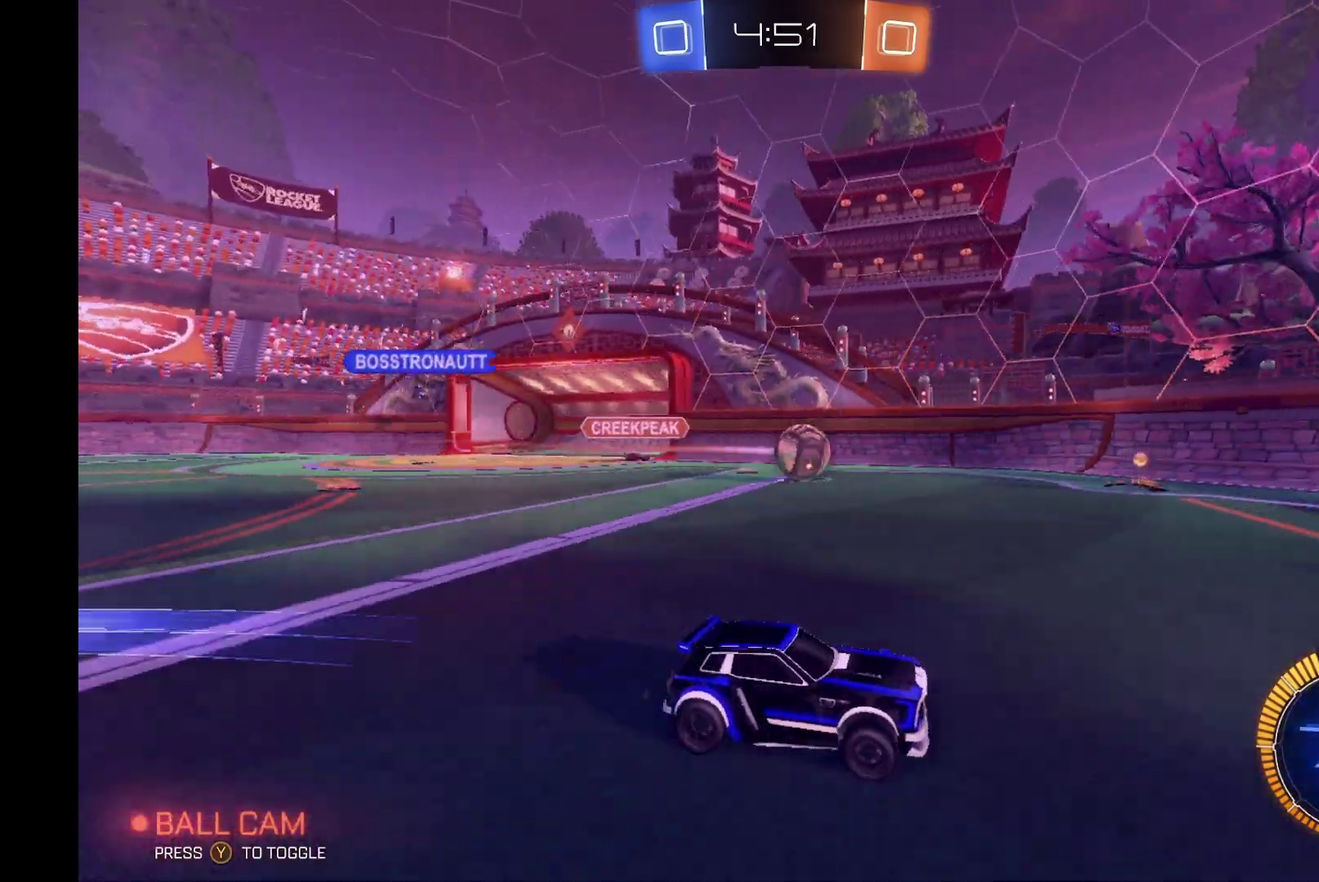
{"buttons": ["R2"], "left_stick": "center", "events": []}
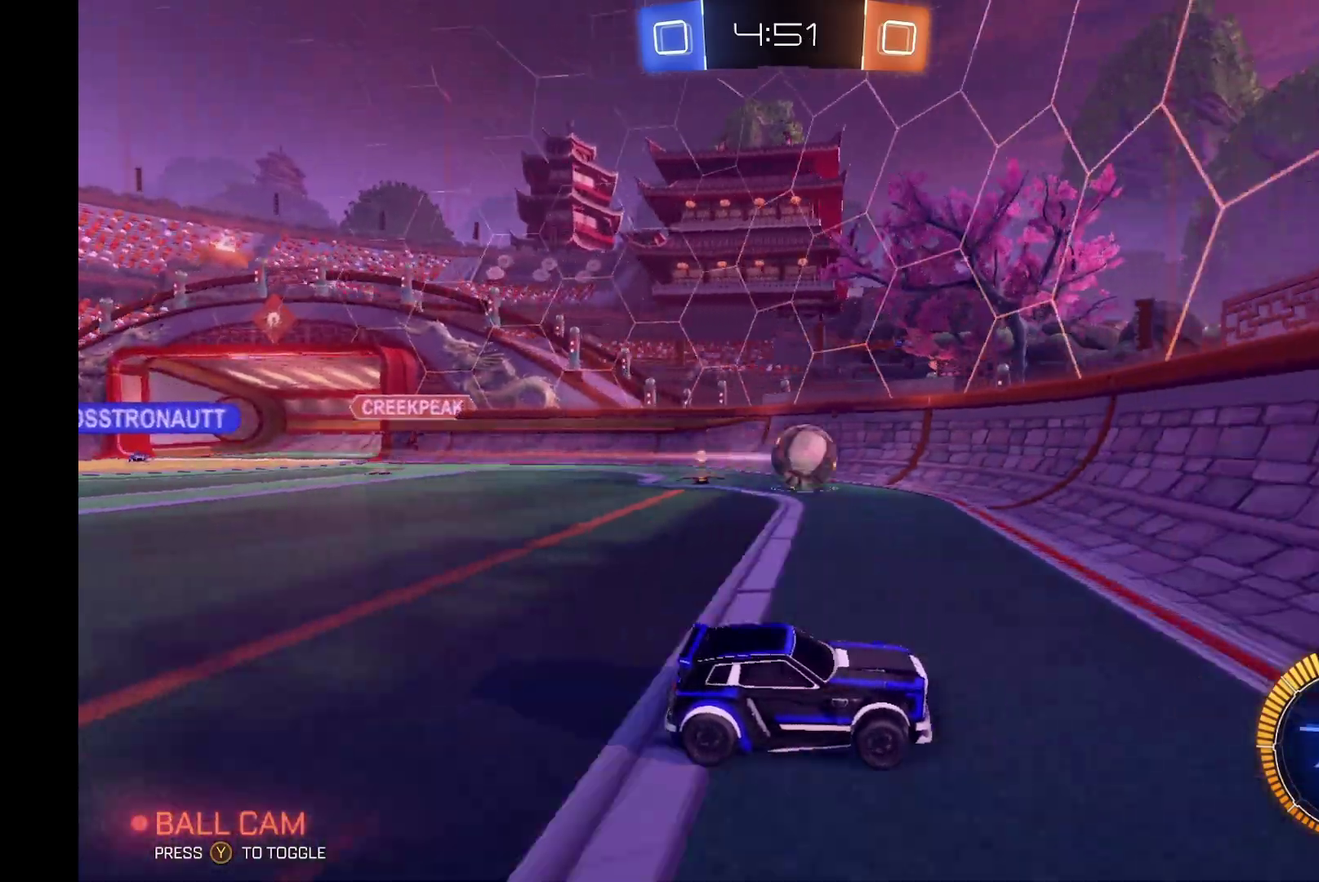
{"buttons": ["R2"], "left_stick": "left", "events": [[267, "left_stick", "left"], [433, "left_stick", "center"], [500, "left_stick", "left"]]}
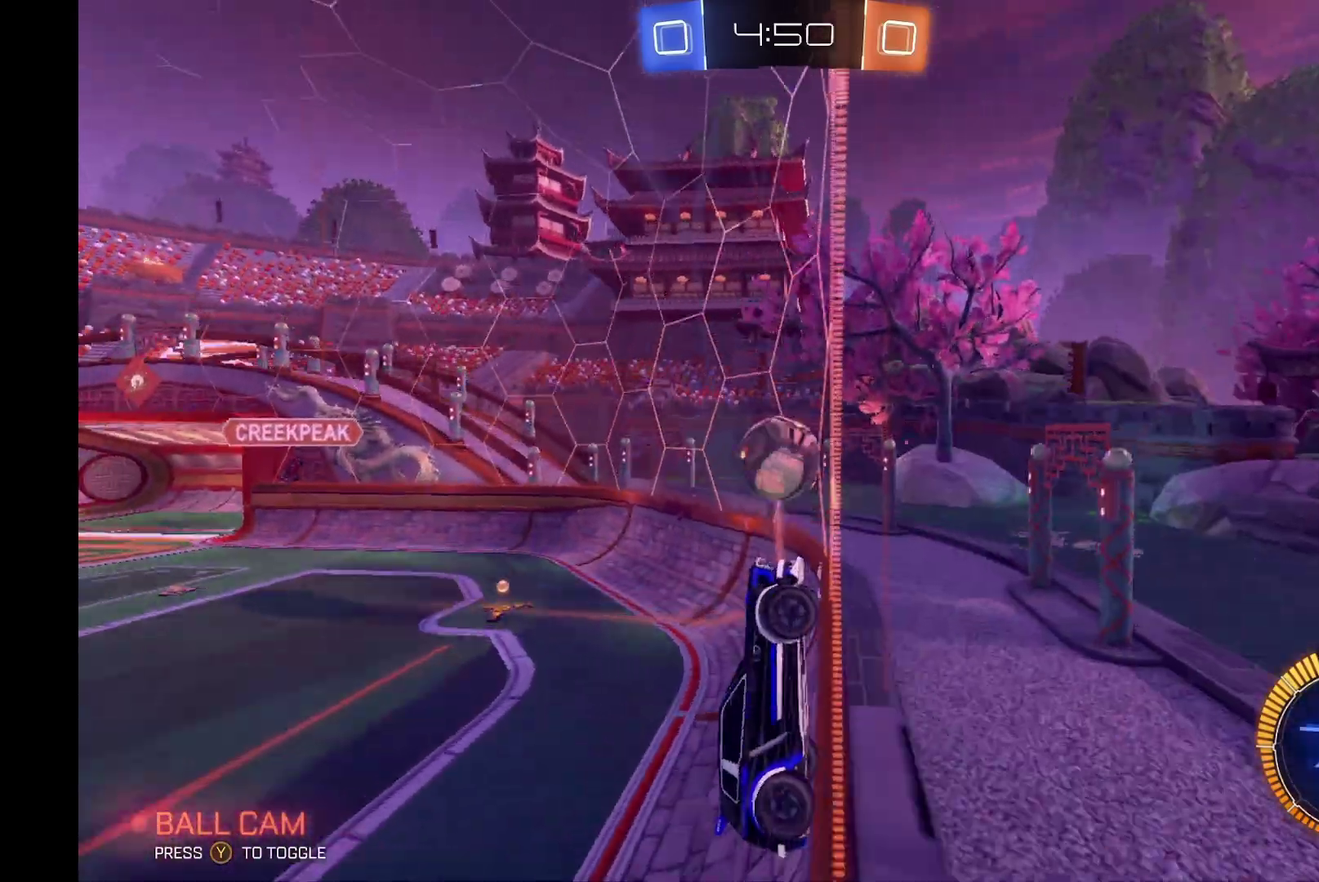
{"buttons": ["B", "R2"], "left_stick": "left", "events": [[300, "B", "down"]]}
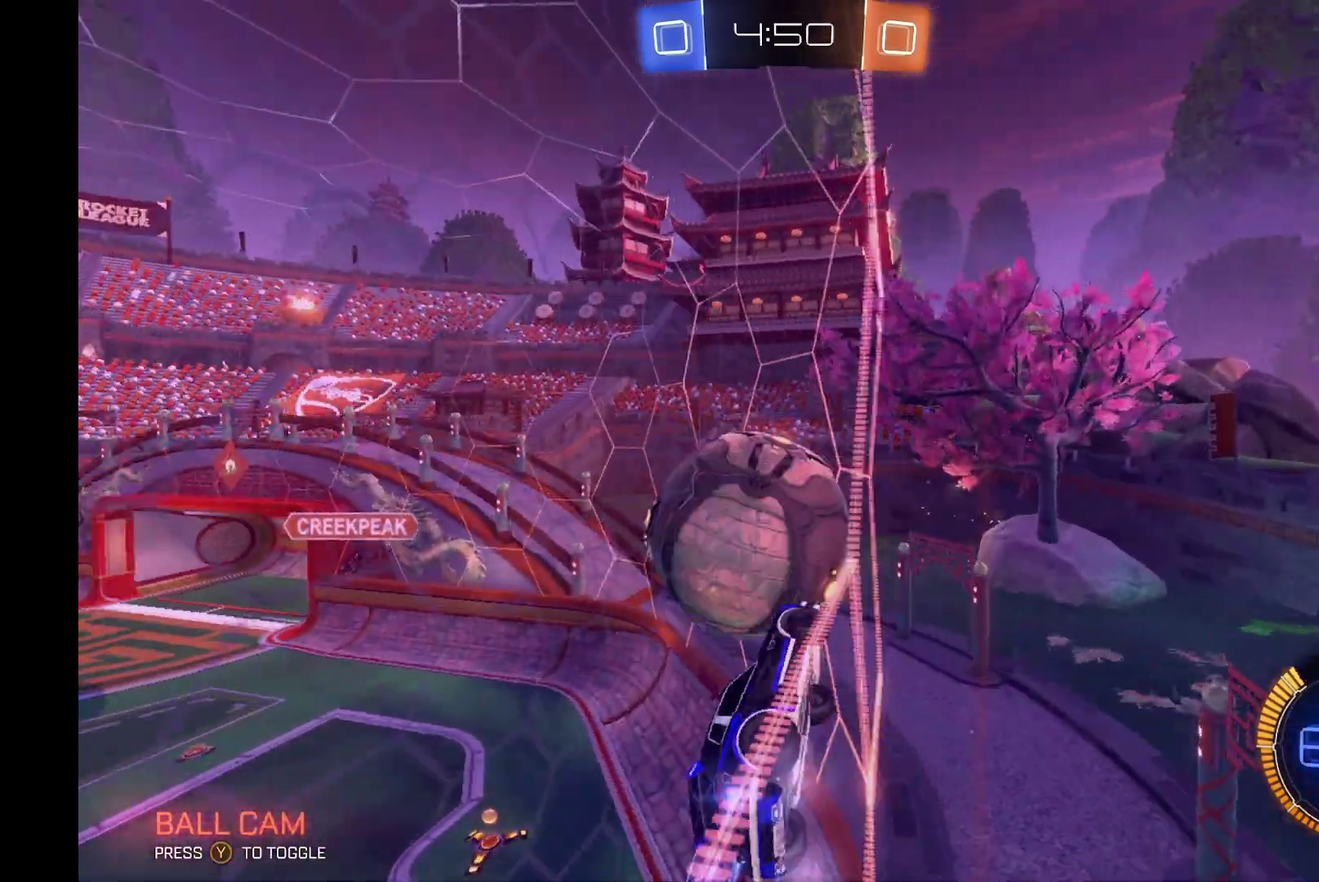
{"buttons": ["R2"], "left_stick": "left", "events": [[200, "B", "up"]]}
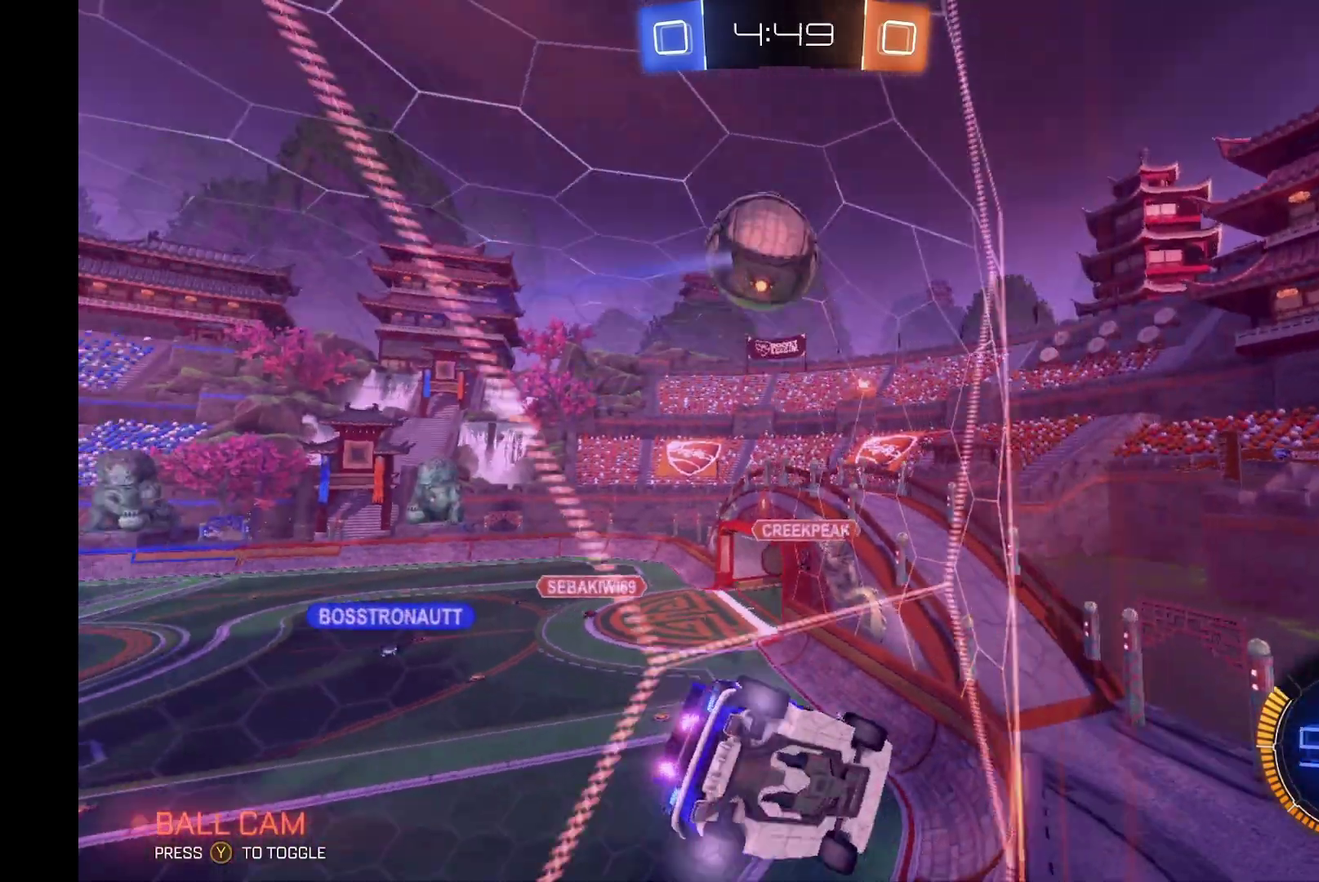
{"buttons": ["R2"], "left_stick": "center", "events": [[233, "left_stick", "center"]]}
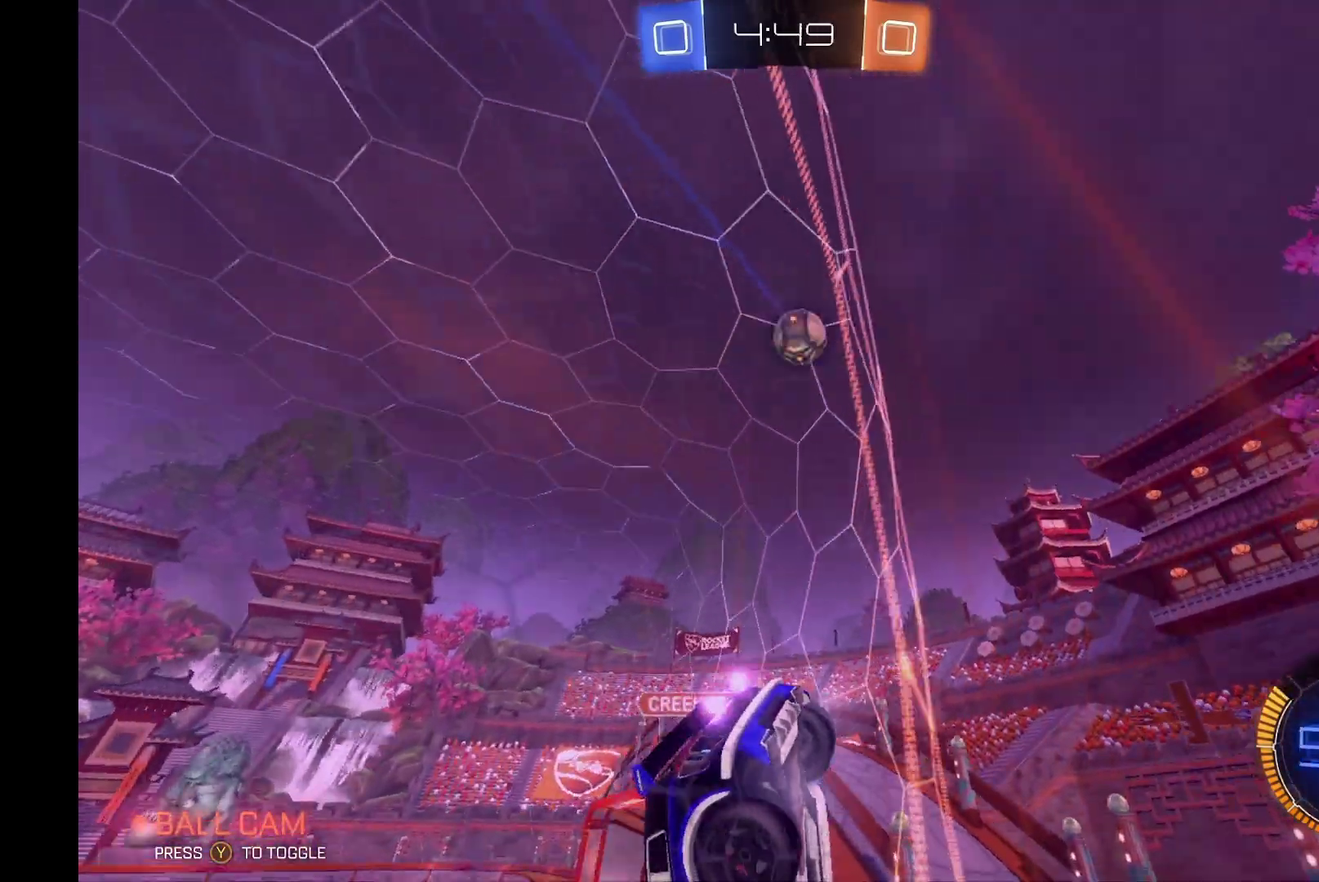
{"buttons": ["R2"], "left_stick": "right", "events": [[367, "left_stick", "left"], [433, "left_stick", "center"], [500, "left_stick", "right"]]}
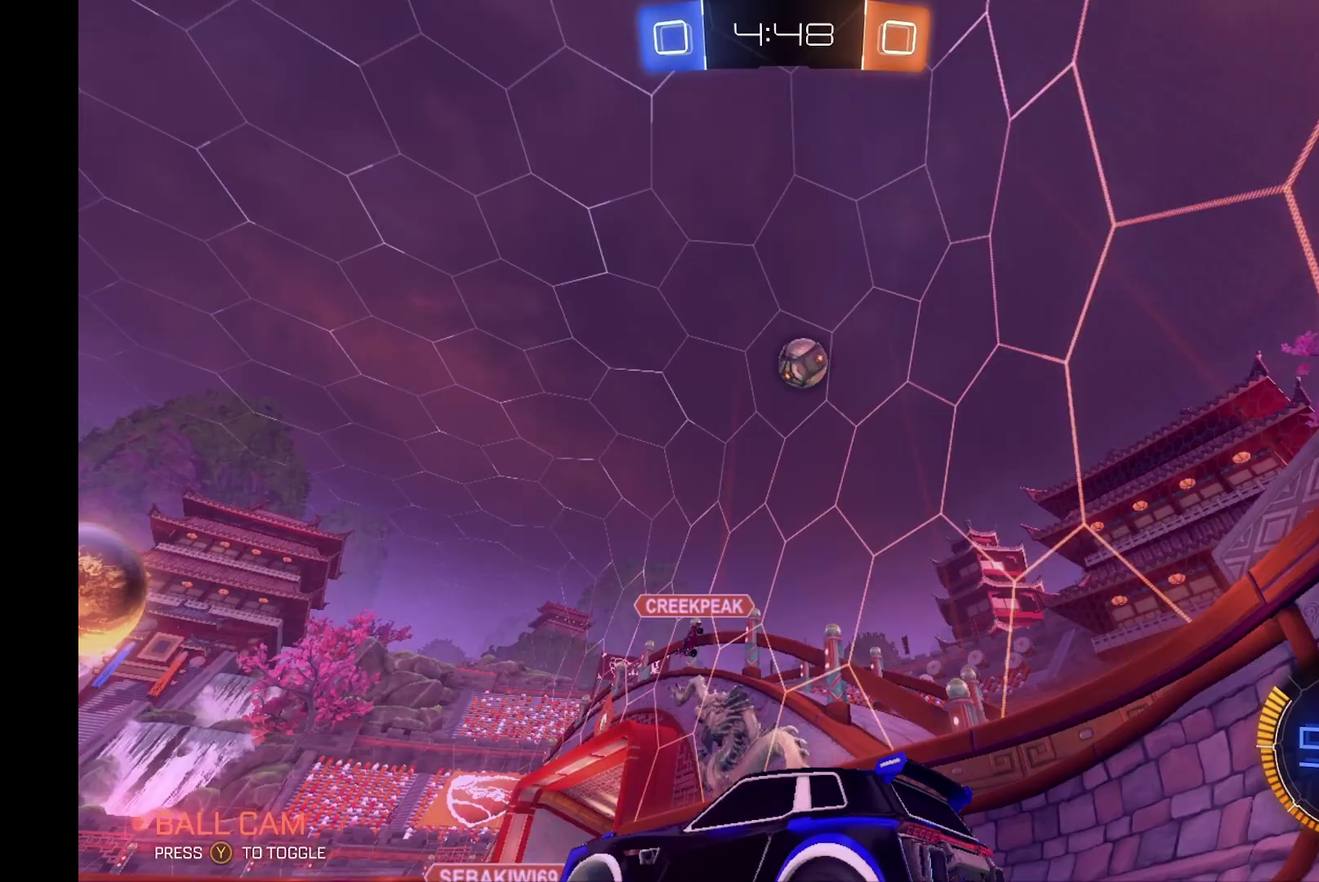
{"buttons": ["R2"], "left_stick": "center", "events": [[167, "left_stick", "center"], [233, "R2", "up"], [333, "L2", "down"], [400, "R2", "down"], [433, "L2", "up"], [433, "left_stick", "right"], [500, "left_stick", "center"]]}
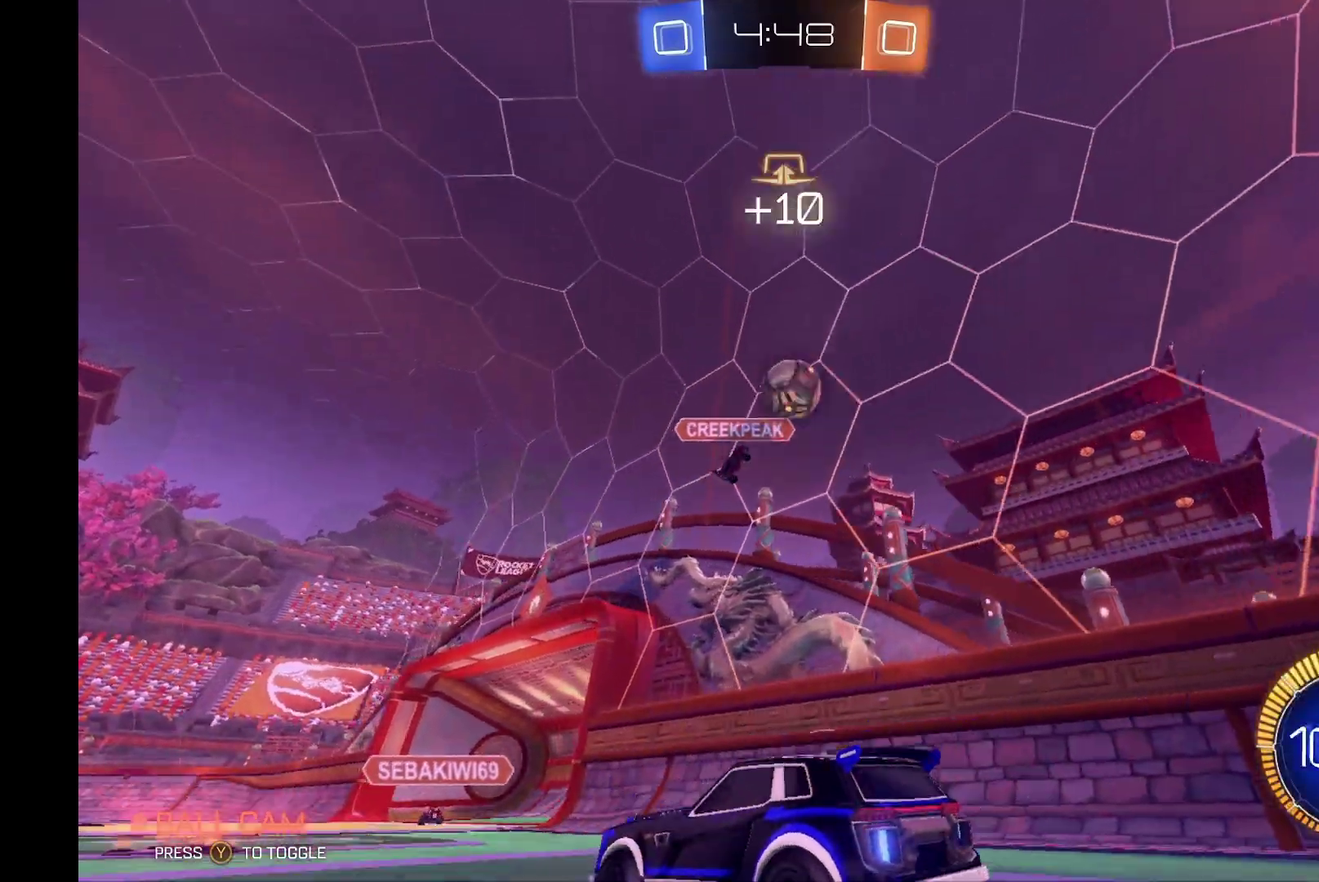
{"buttons": ["R2"], "left_stick": "right", "events": [[100, "R2", "up"], [300, "R2", "down"], [367, "left_stick", "right"]]}
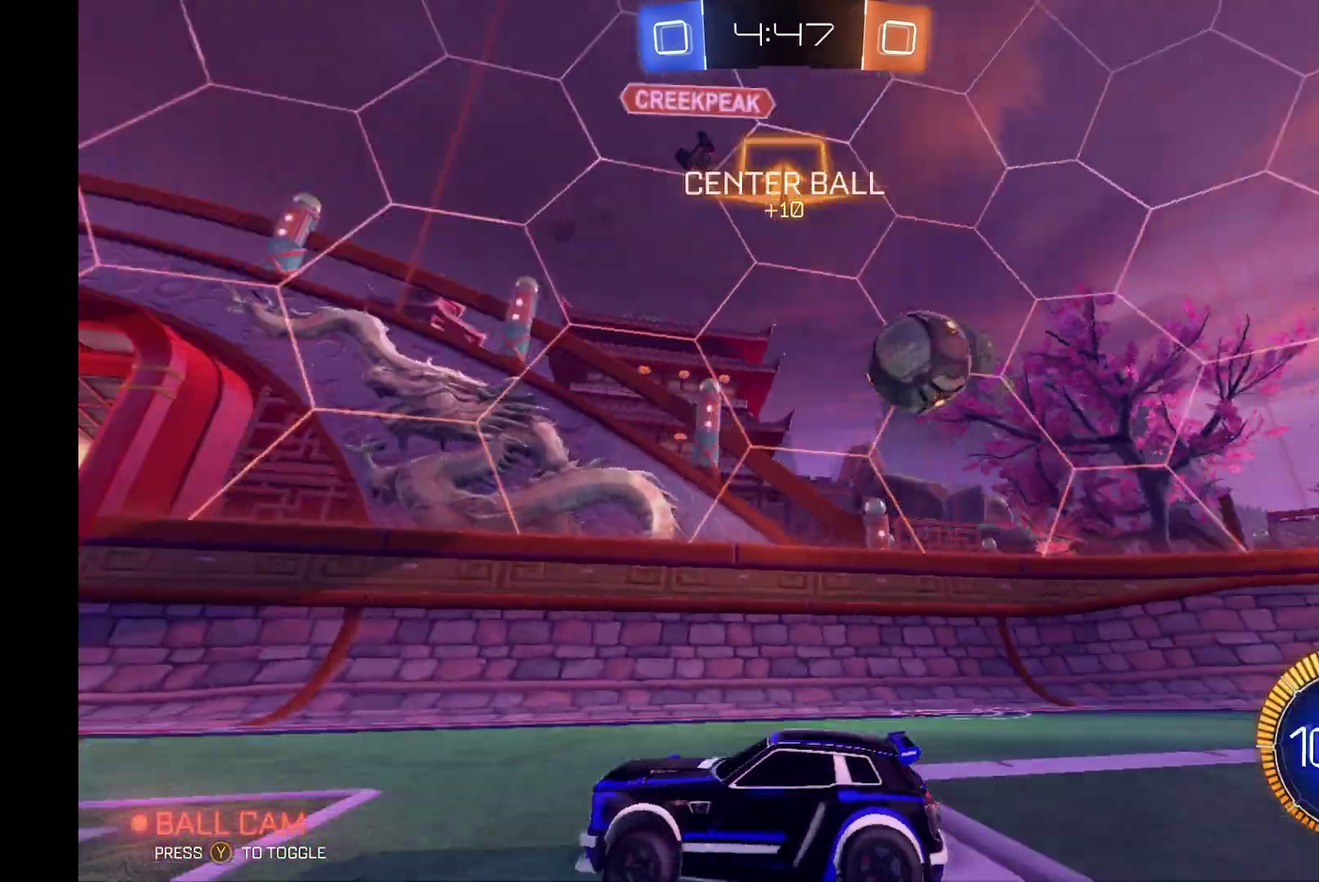
{"buttons": ["R2"], "left_stick": "left", "events": [[33, "Y", "down"], [67, "left_stick", "center"], [167, "Y", "up"], [233, "B", "down"], [367, "left_stick", "right"], [500, "B", "up"], [500, "left_stick", "left"]]}
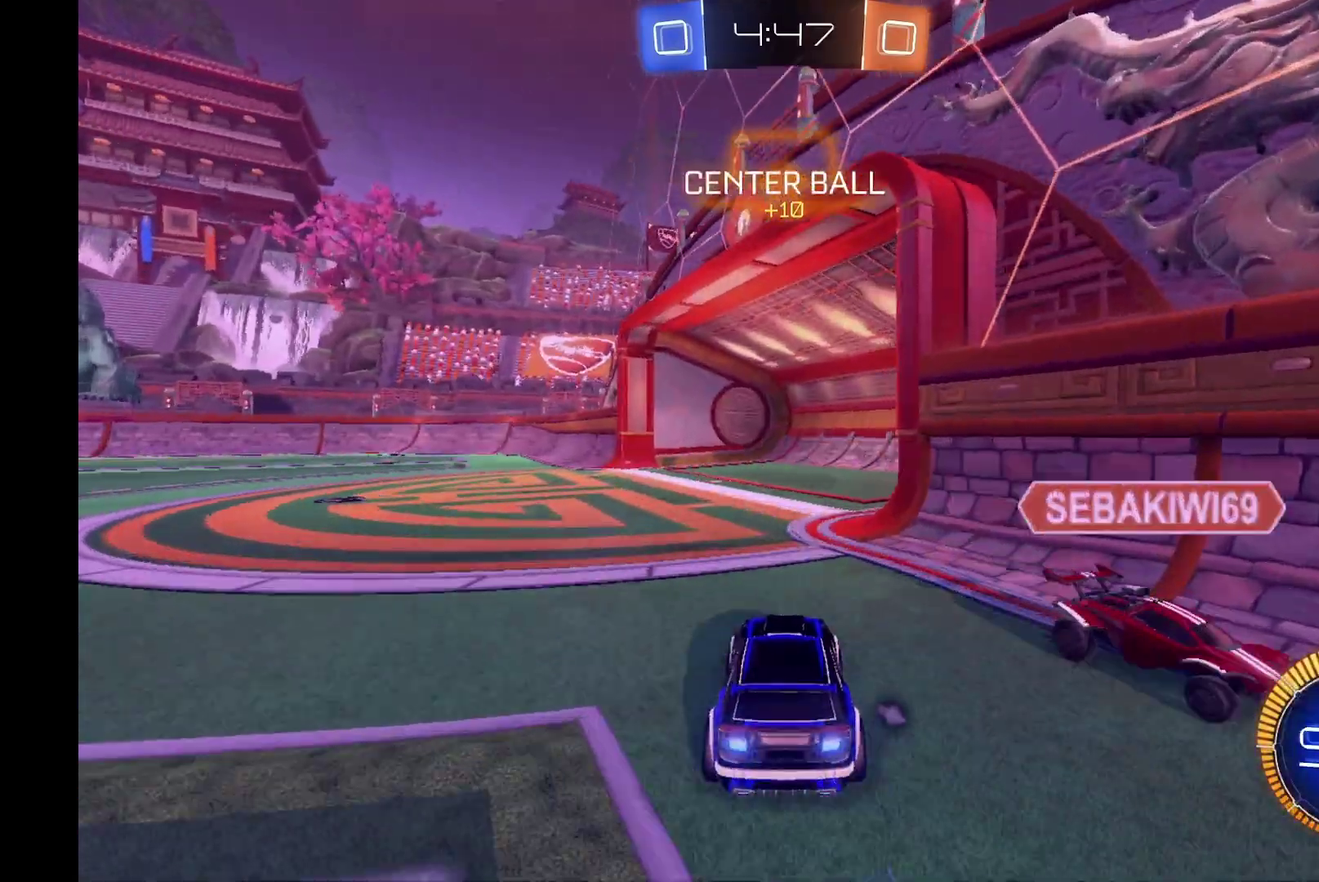
{"buttons": ["R2"], "left_stick": "left", "events": [[100, "Y", "down"], [233, "Y", "up"]]}
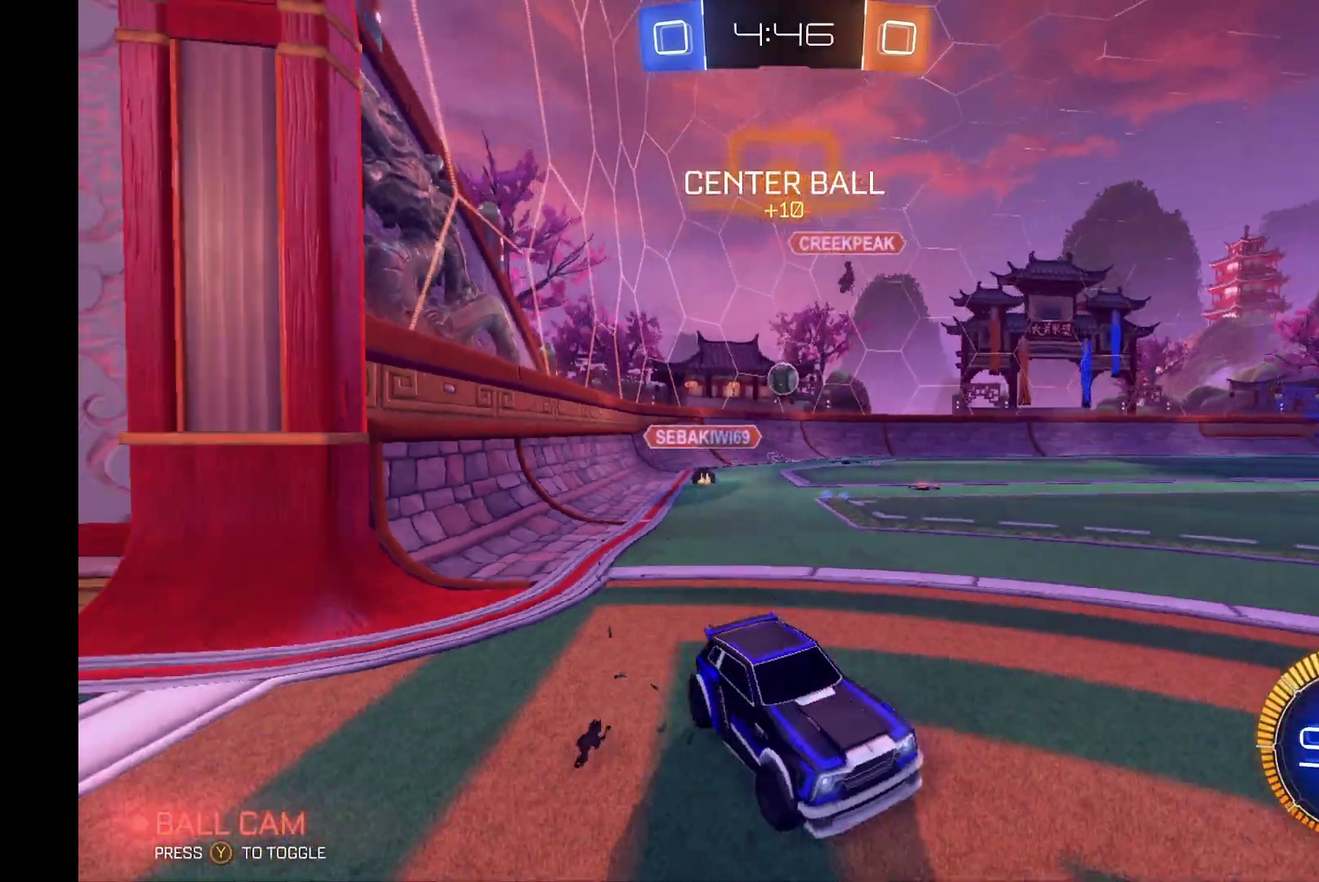
{"buttons": ["R2"], "left_stick": "left", "events": []}